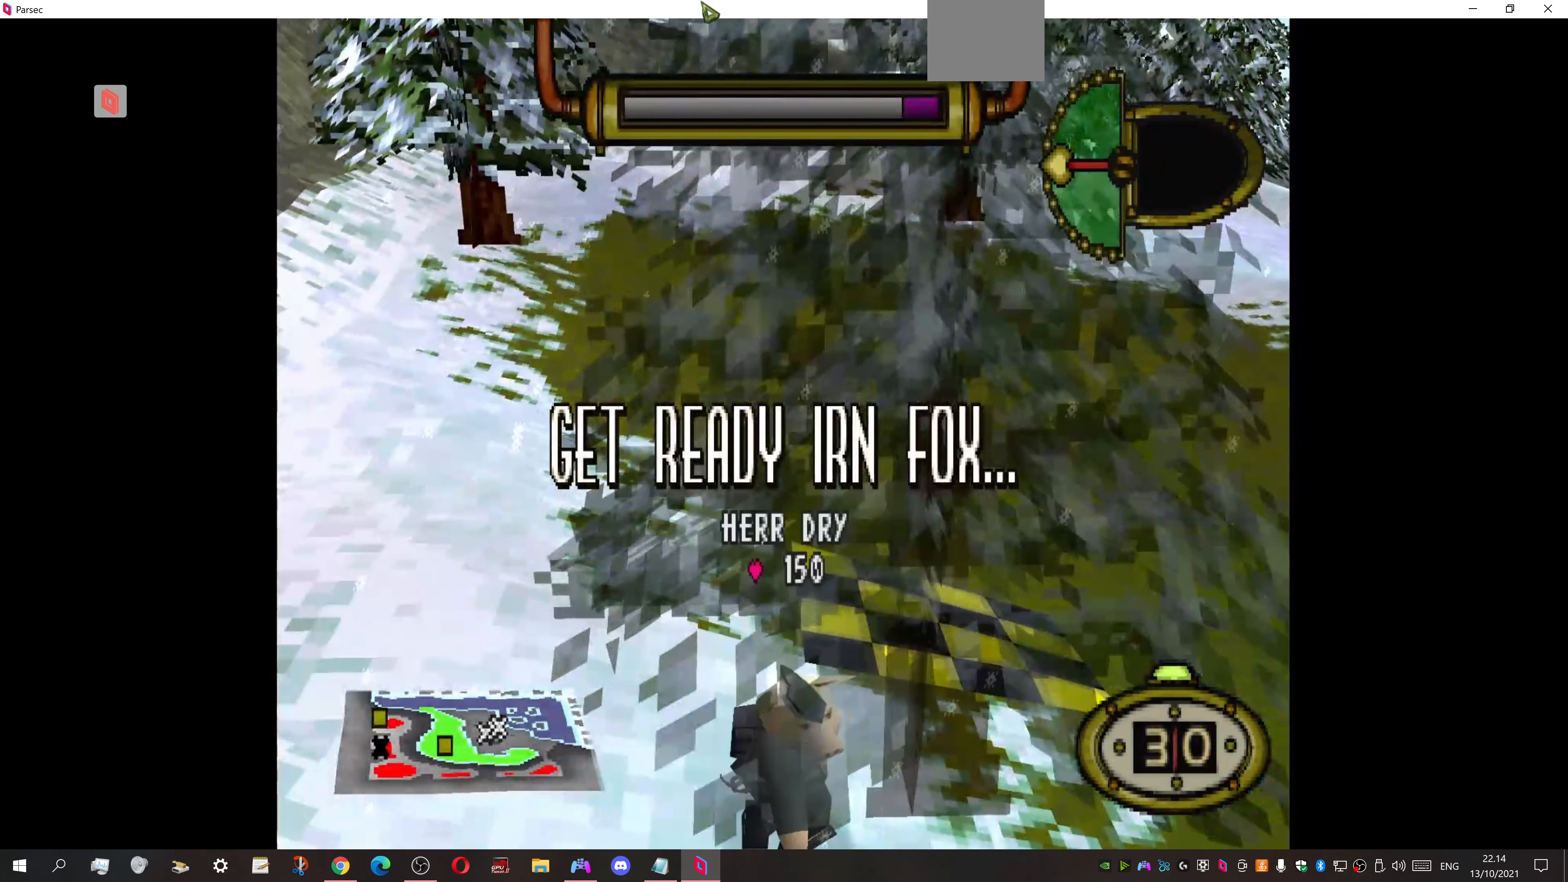
Gameplay with a controller (PlayStation layout); each line is a JSON object with the inputs held at the frame after it. "events" lists button and stick changes between this image and that frame as [ms after this image, input, new state], when the widget could be followed in between. Not read: left_stick right_stick.
{"buttons": ["DPAD_DOWN", "DPAD_RIGHT"], "events": [[500, "DPAD_DOWN", "down"], [500, "DPAD_RIGHT", "down"]]}
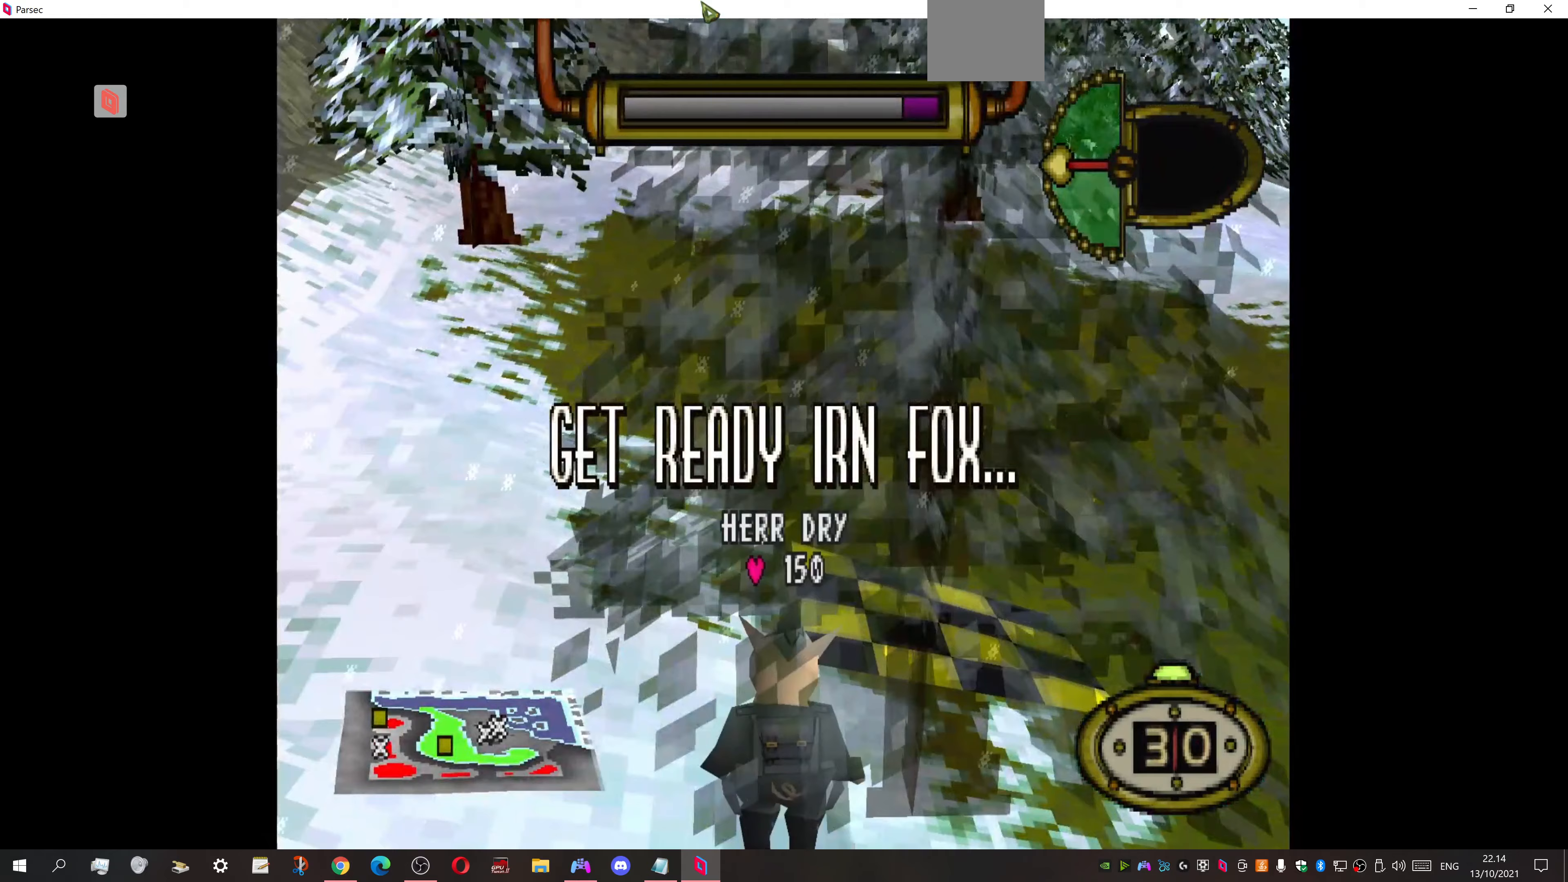
{"buttons": ["DPAD_DOWN", "DPAD_RIGHT"], "events": []}
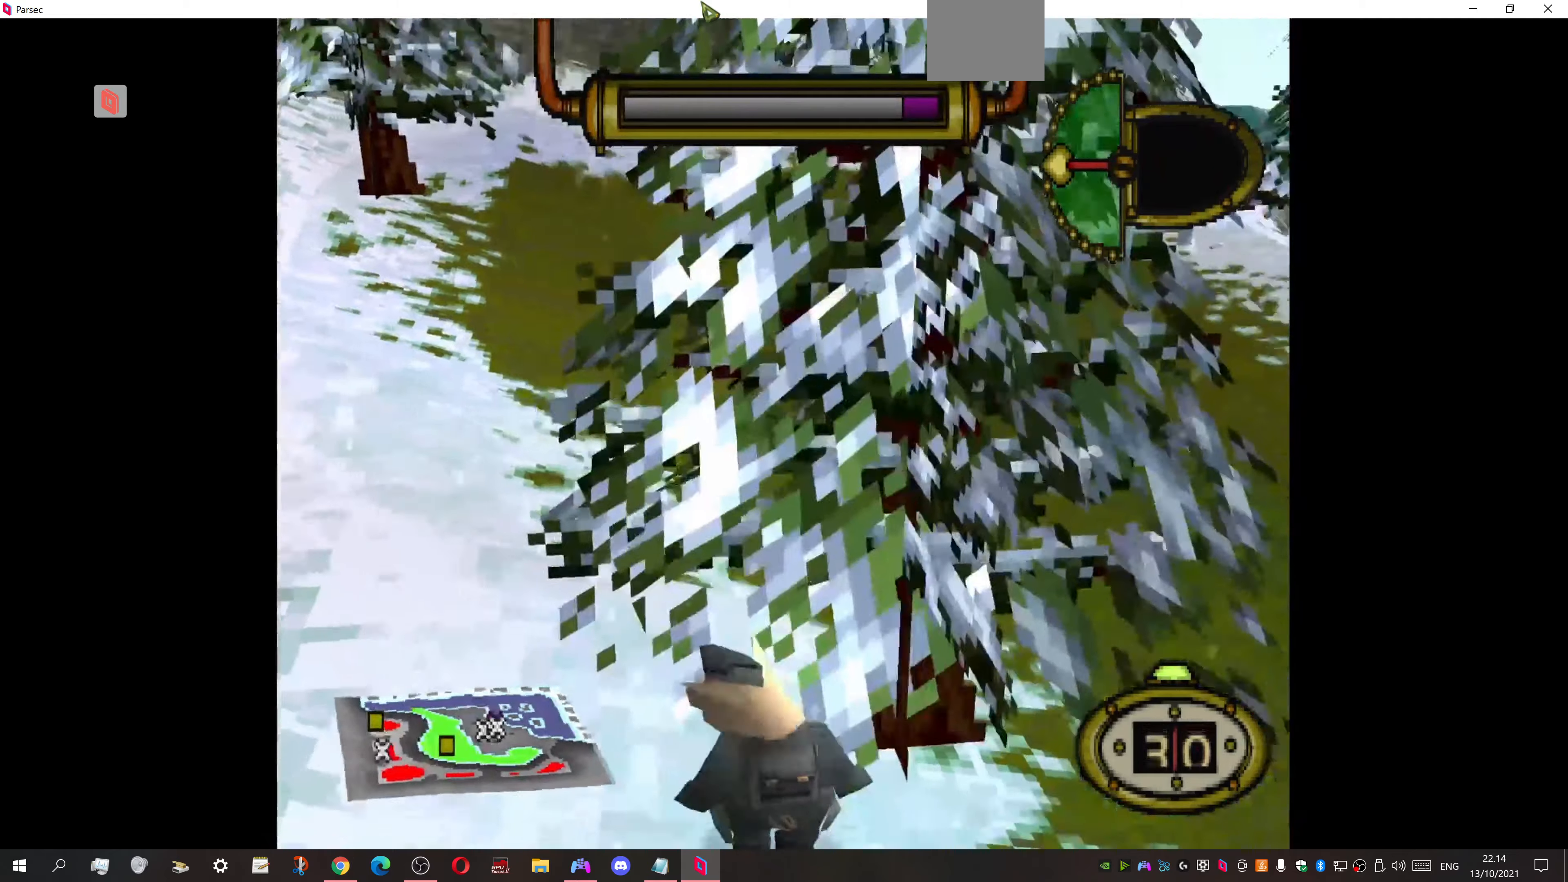
{"buttons": ["DPAD_RIGHT"], "events": [[367, "DPAD_DOWN", "up"]]}
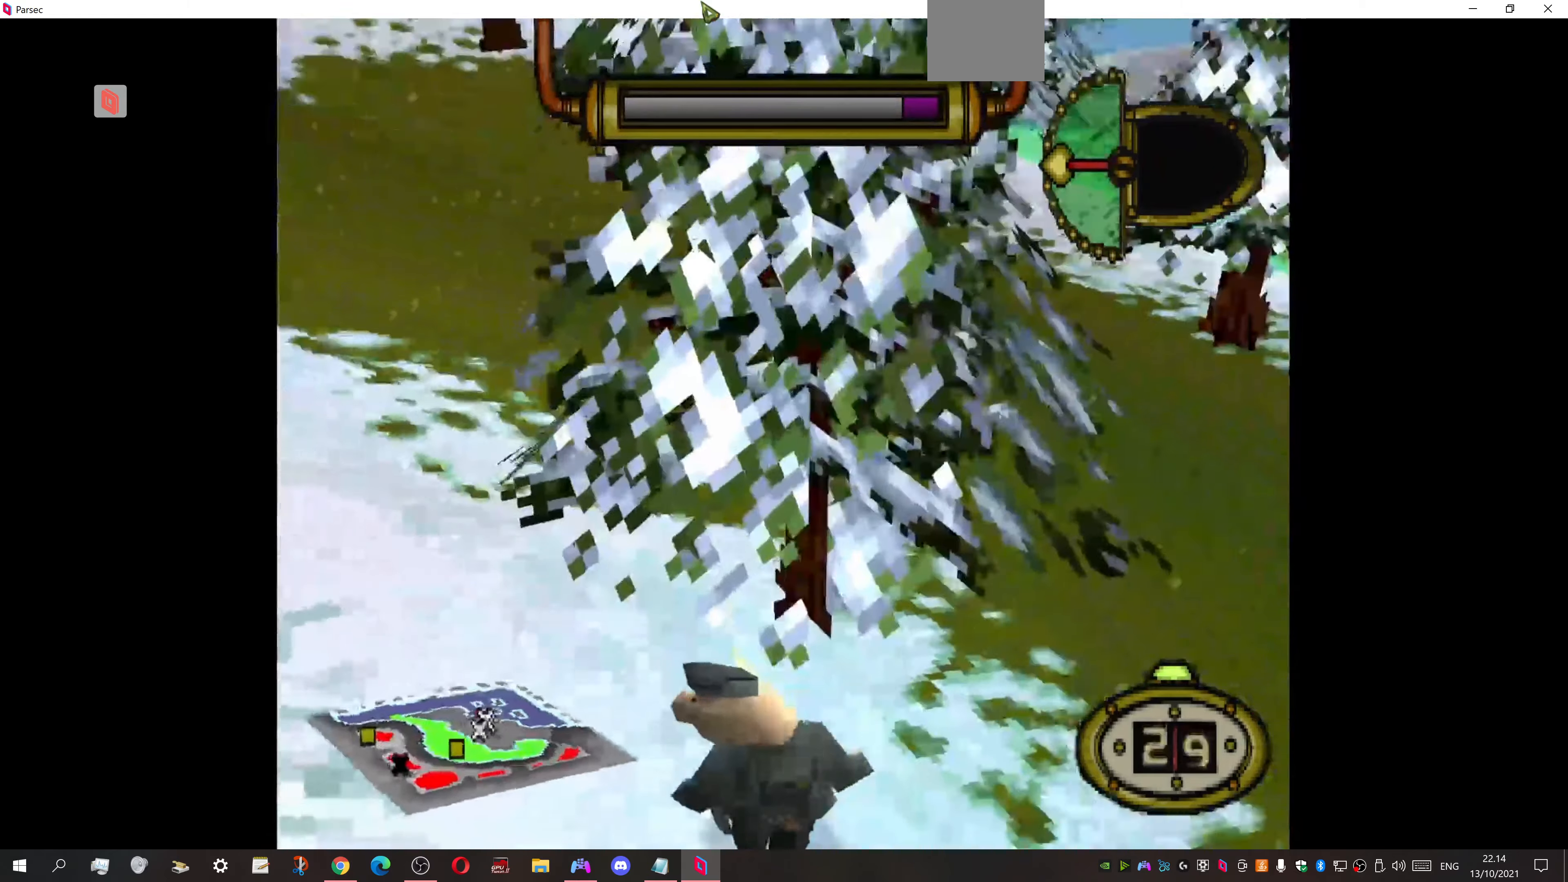
{"buttons": ["DPAD_RIGHT"], "events": []}
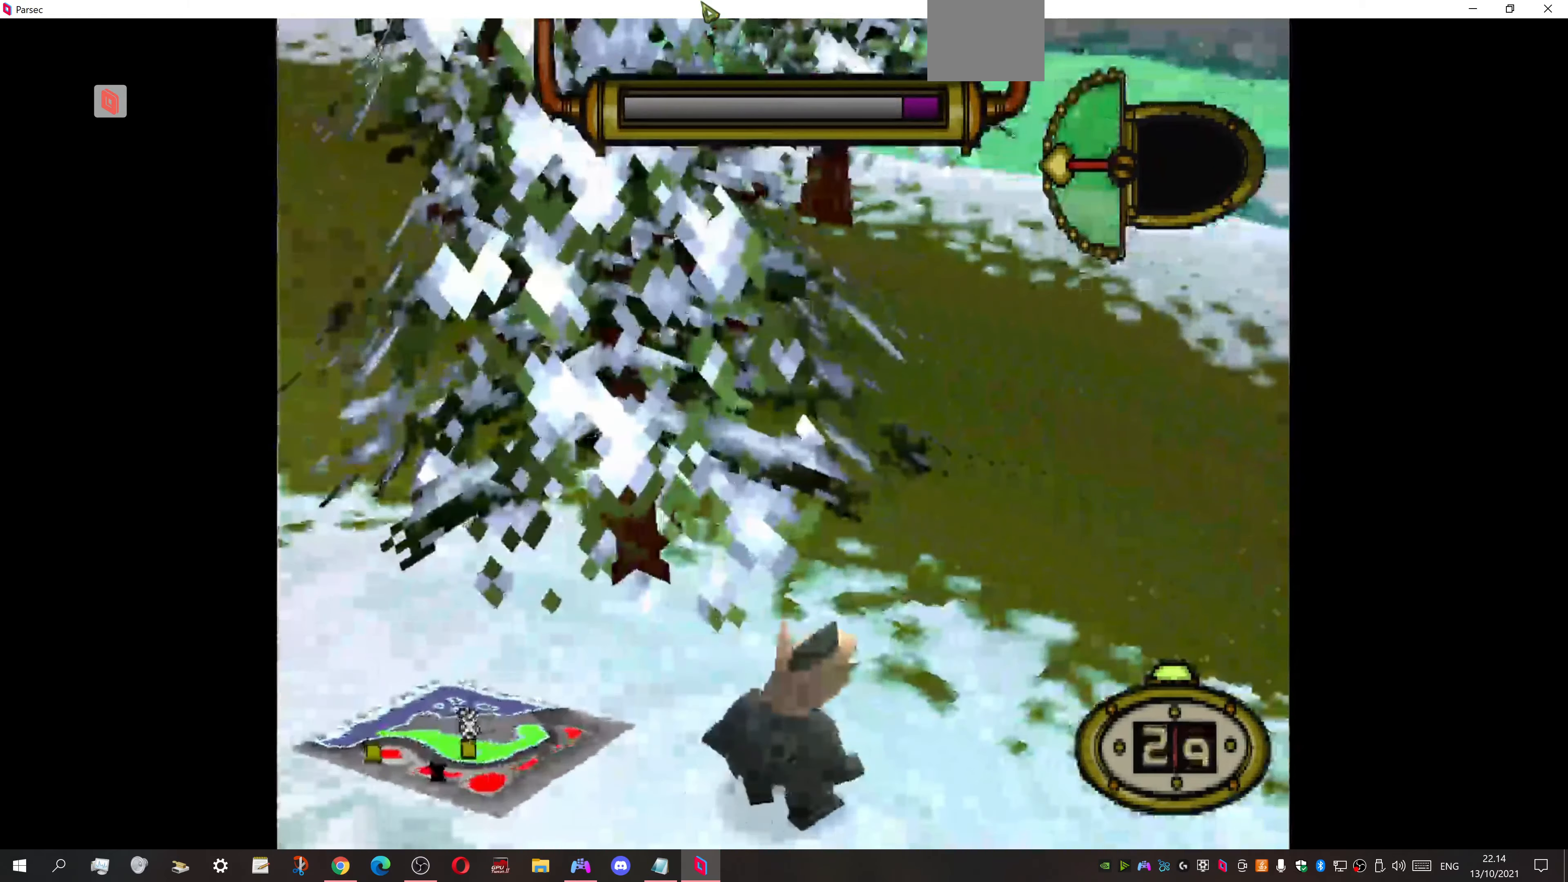
{"buttons": ["DPAD_RIGHT"], "events": []}
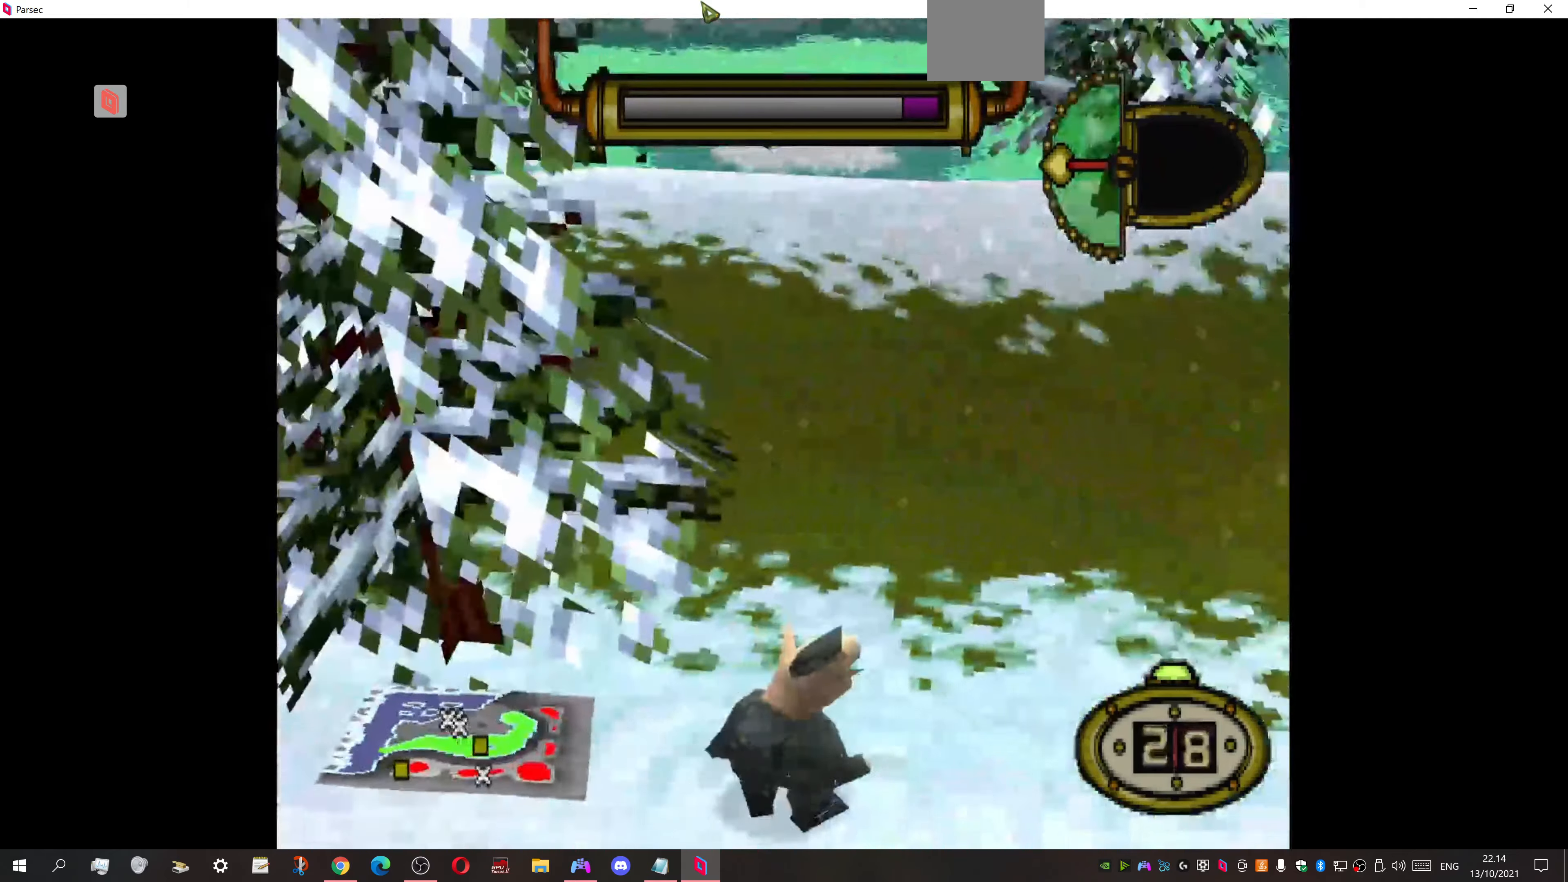
{"buttons": [], "events": [[500, "DPAD_RIGHT", "up"]]}
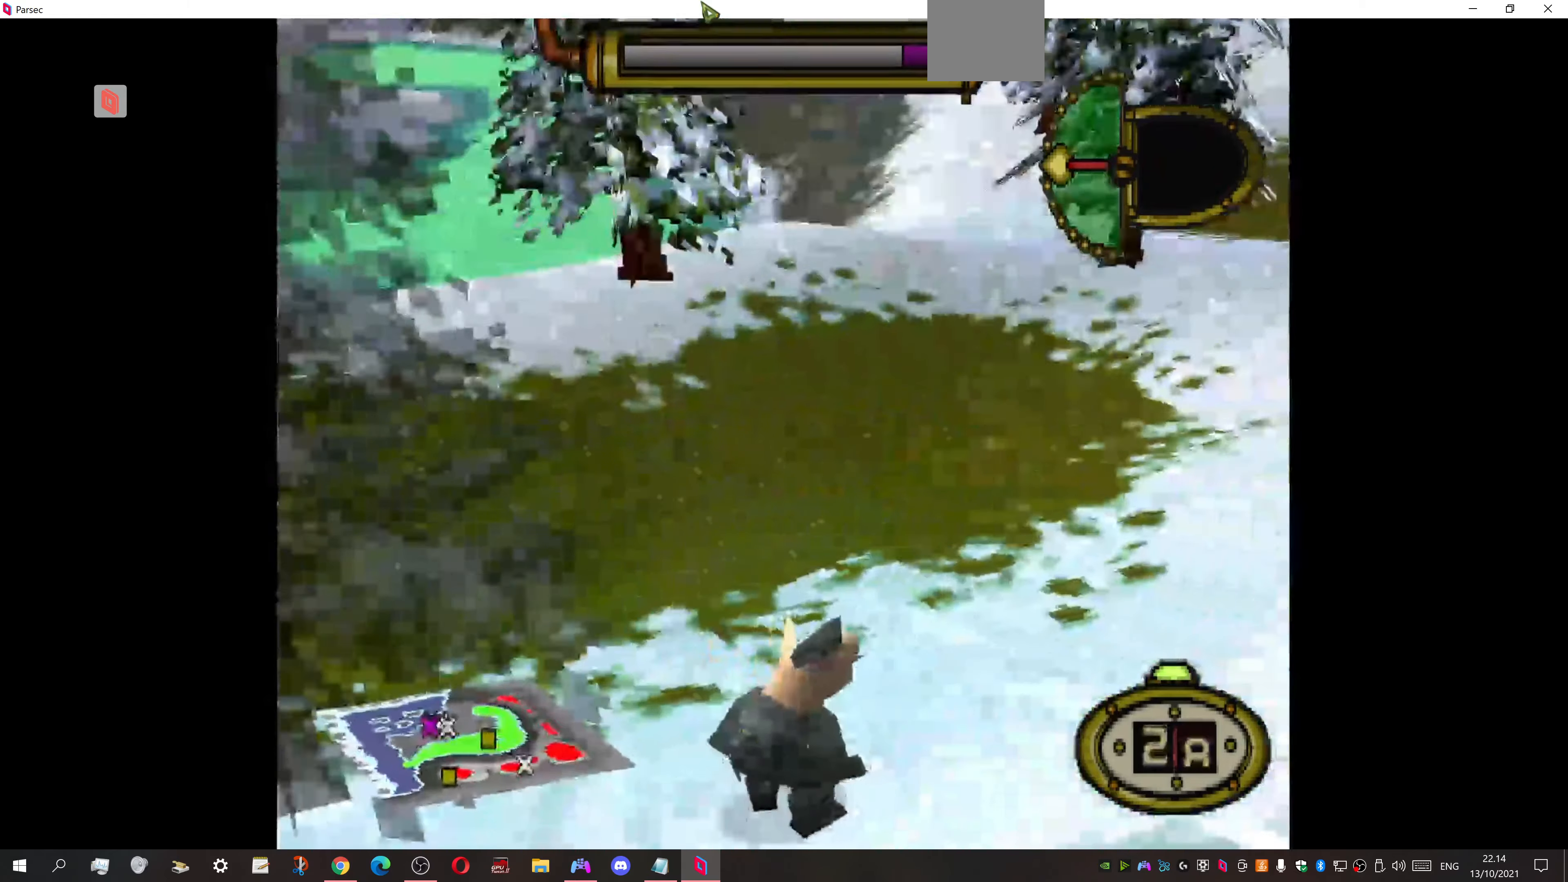
{"buttons": [], "events": []}
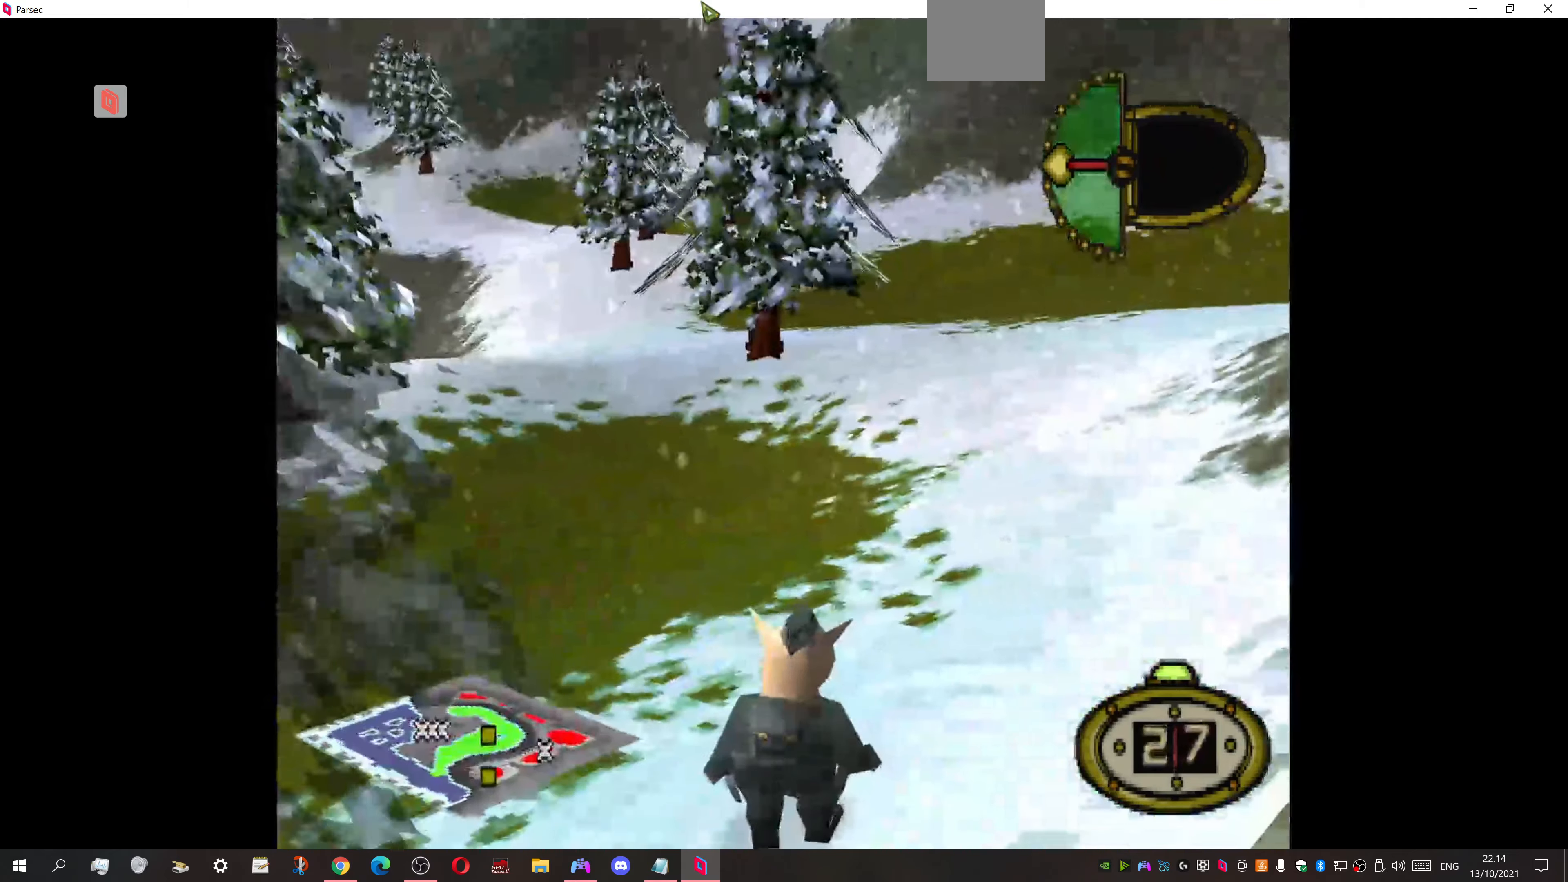
{"buttons": ["DPAD_LEFT"], "events": [[300, "DPAD_LEFT", "down"]]}
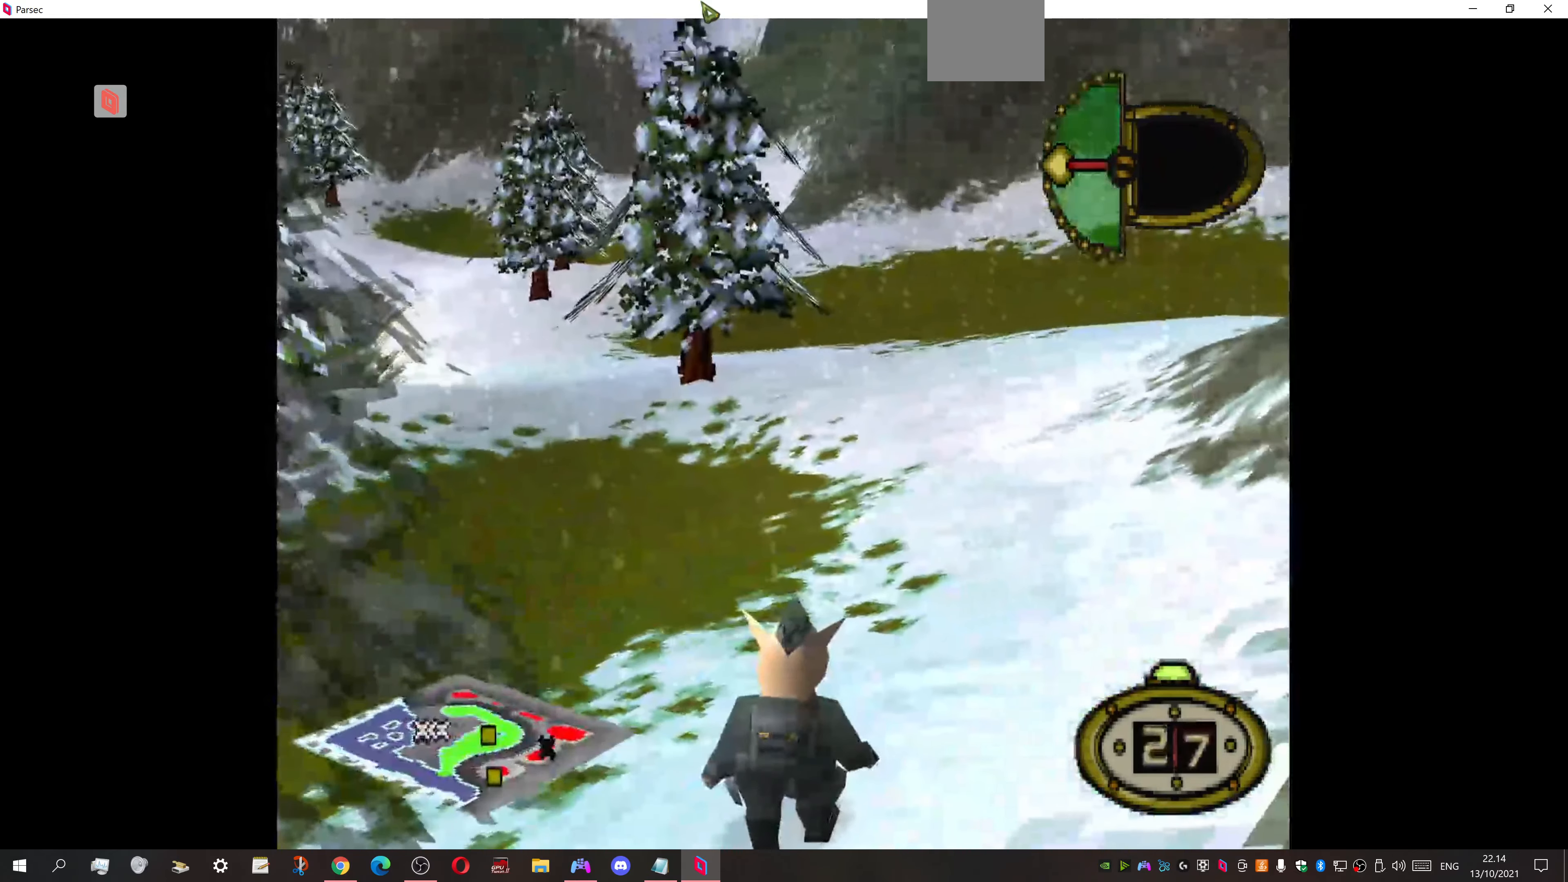
{"buttons": ["DPAD_LEFT"], "events": []}
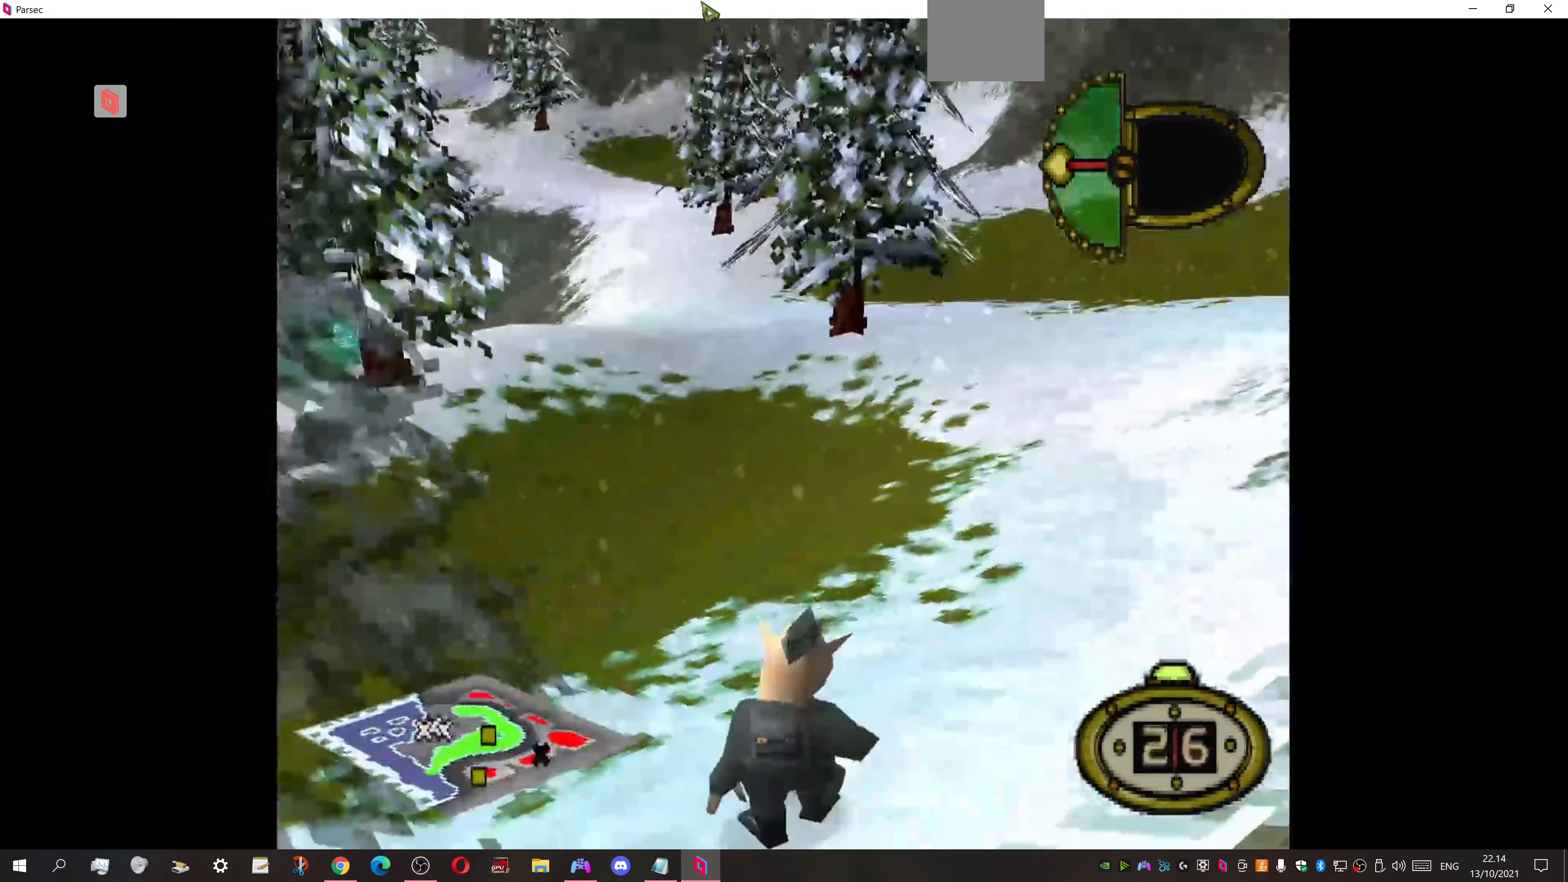
{"buttons": ["DPAD_LEFT"], "events": []}
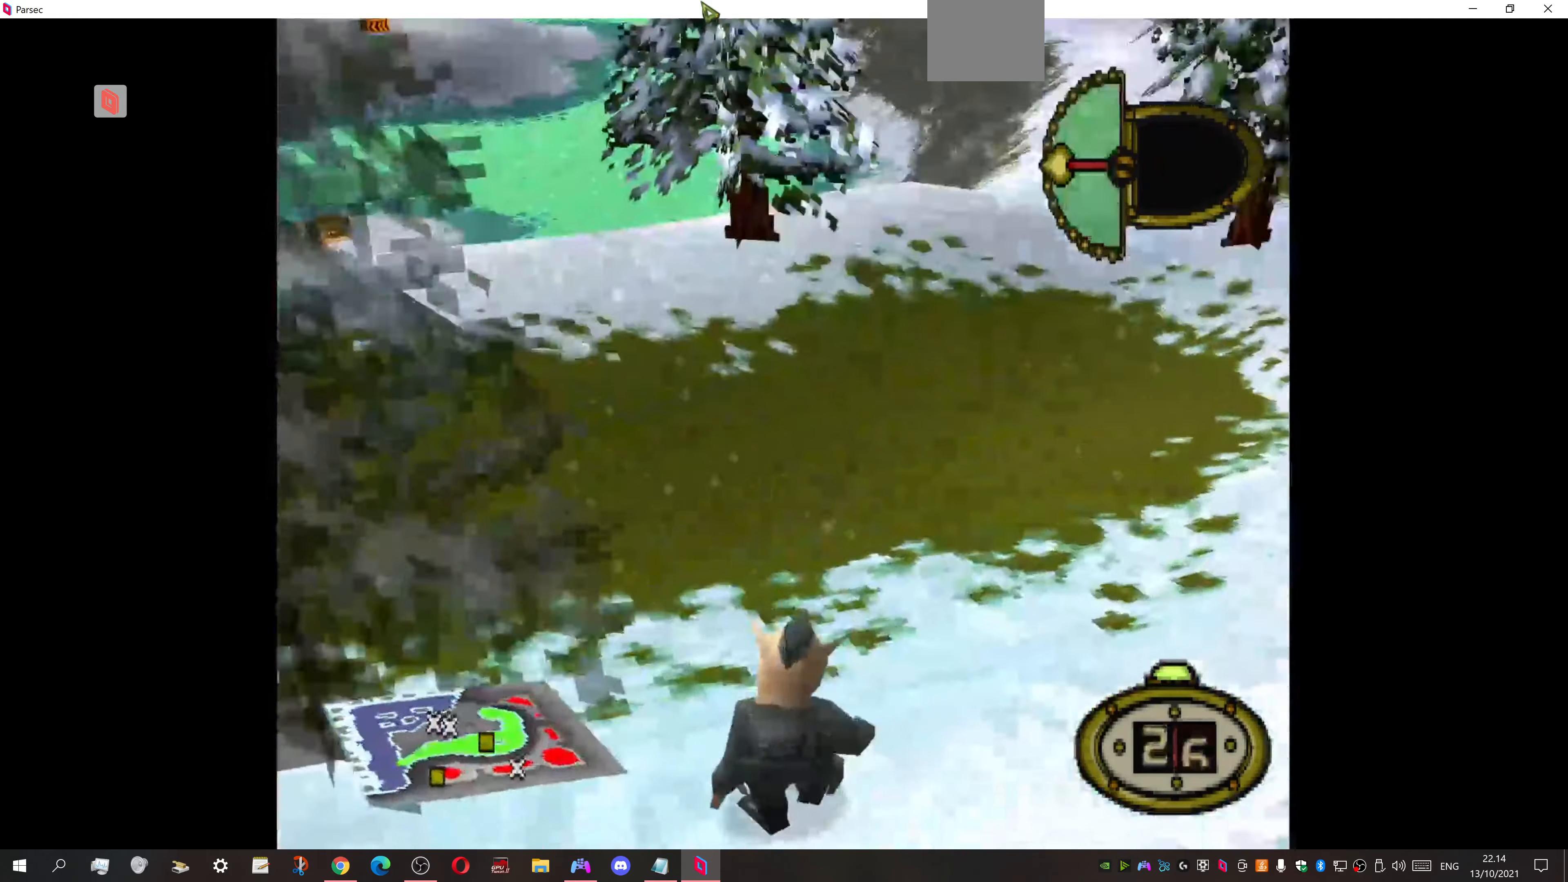
{"buttons": ["DPAD_DOWN", "DPAD_LEFT"], "events": [[333, "DPAD_DOWN", "down"]]}
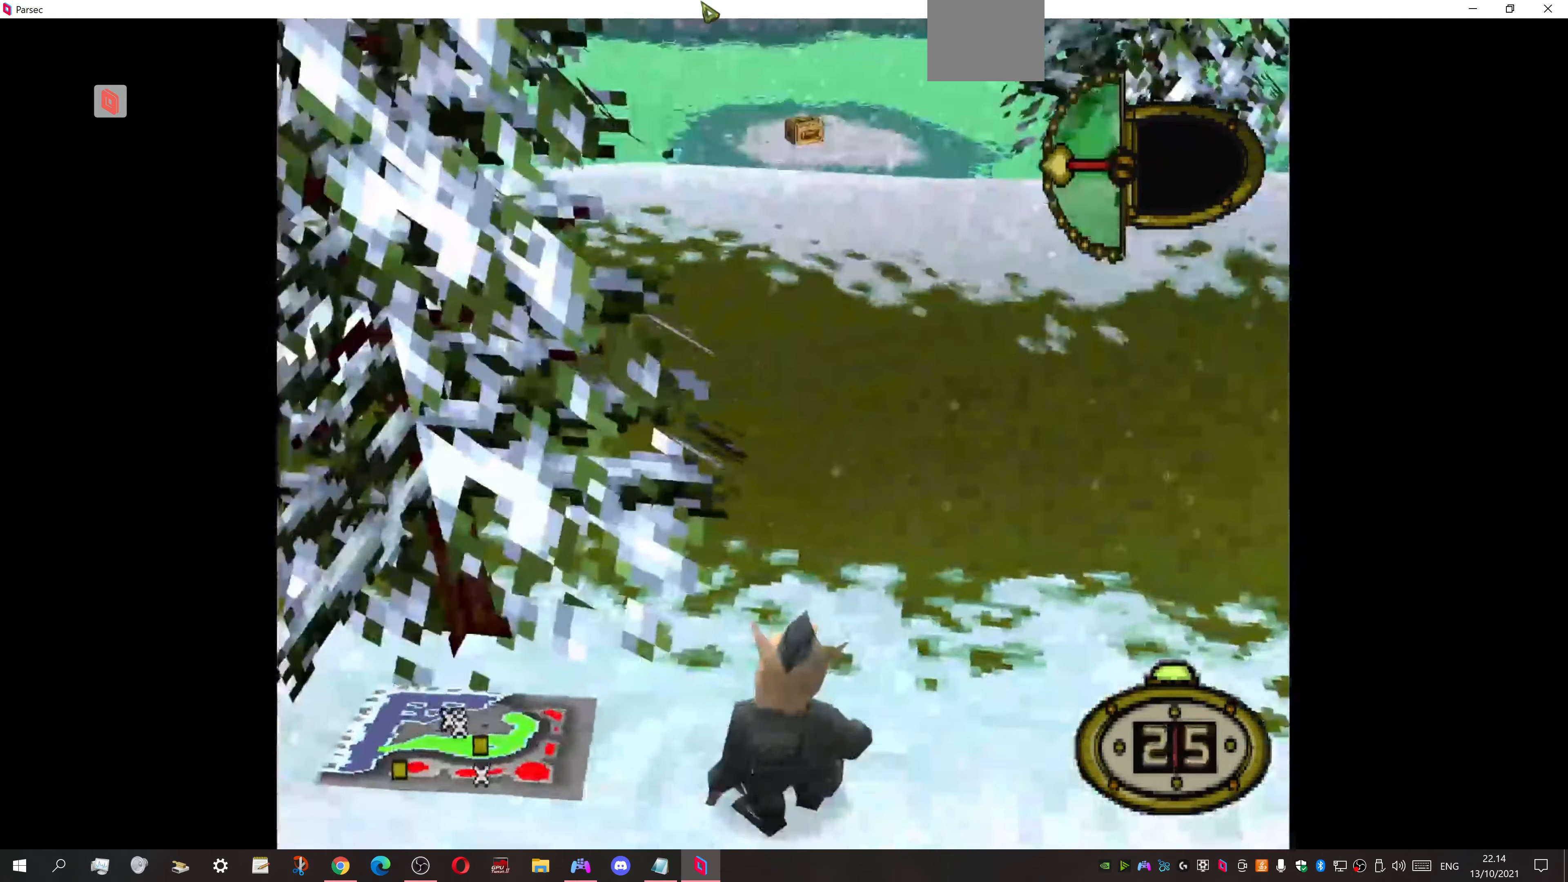
{"buttons": ["DPAD_UP", "DPAD_LEFT"], "events": [[167, "DPAD_DOWN", "up"], [433, "DPAD_UP", "down"]]}
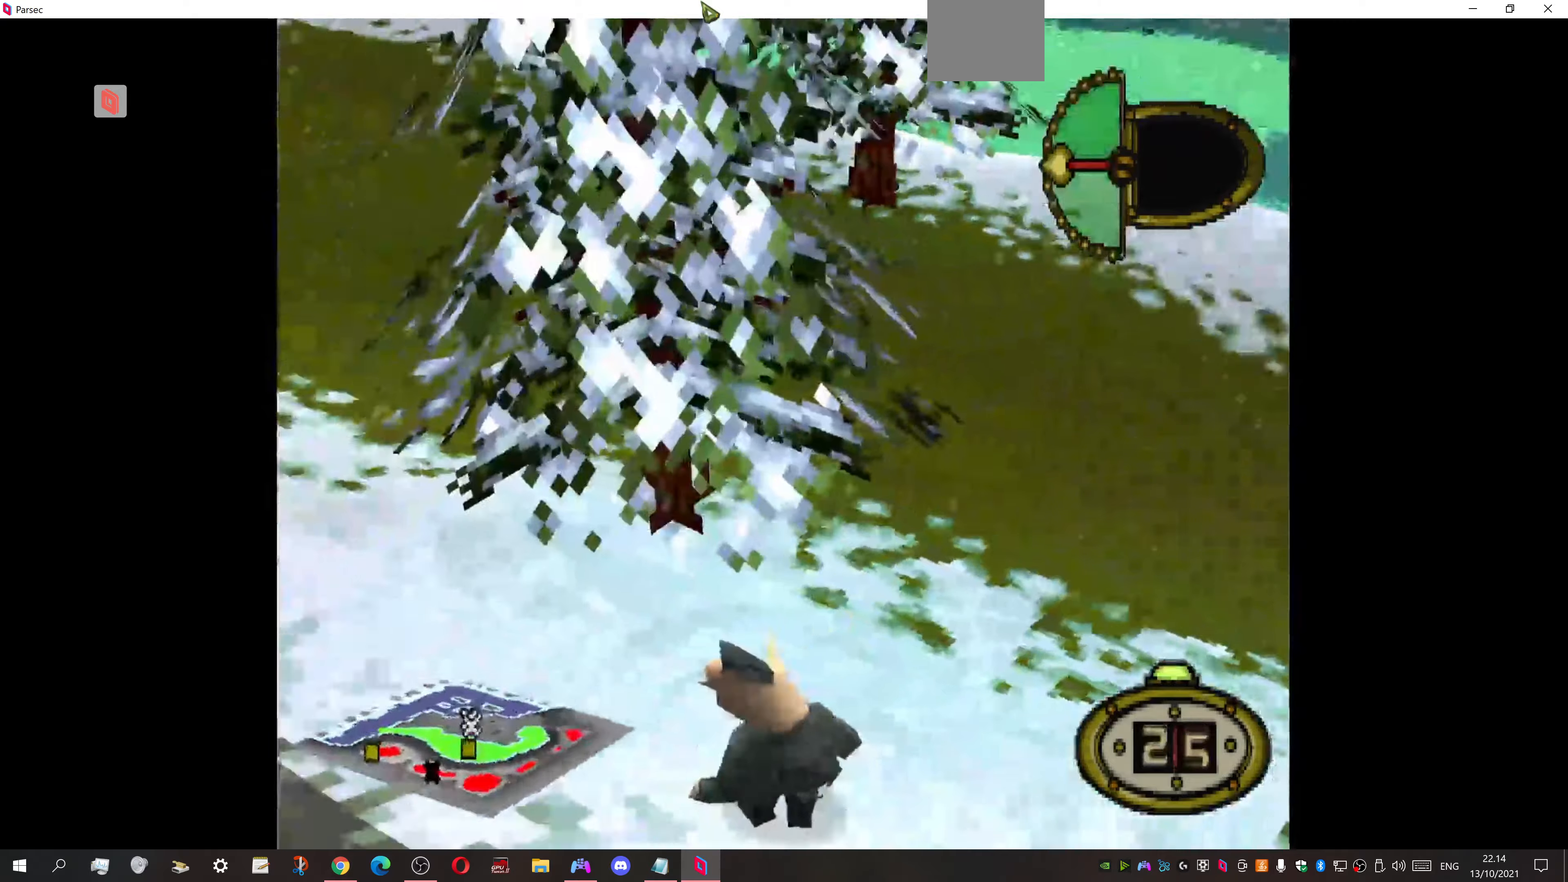
{"buttons": ["DPAD_UP", "DPAD_LEFT"], "events": []}
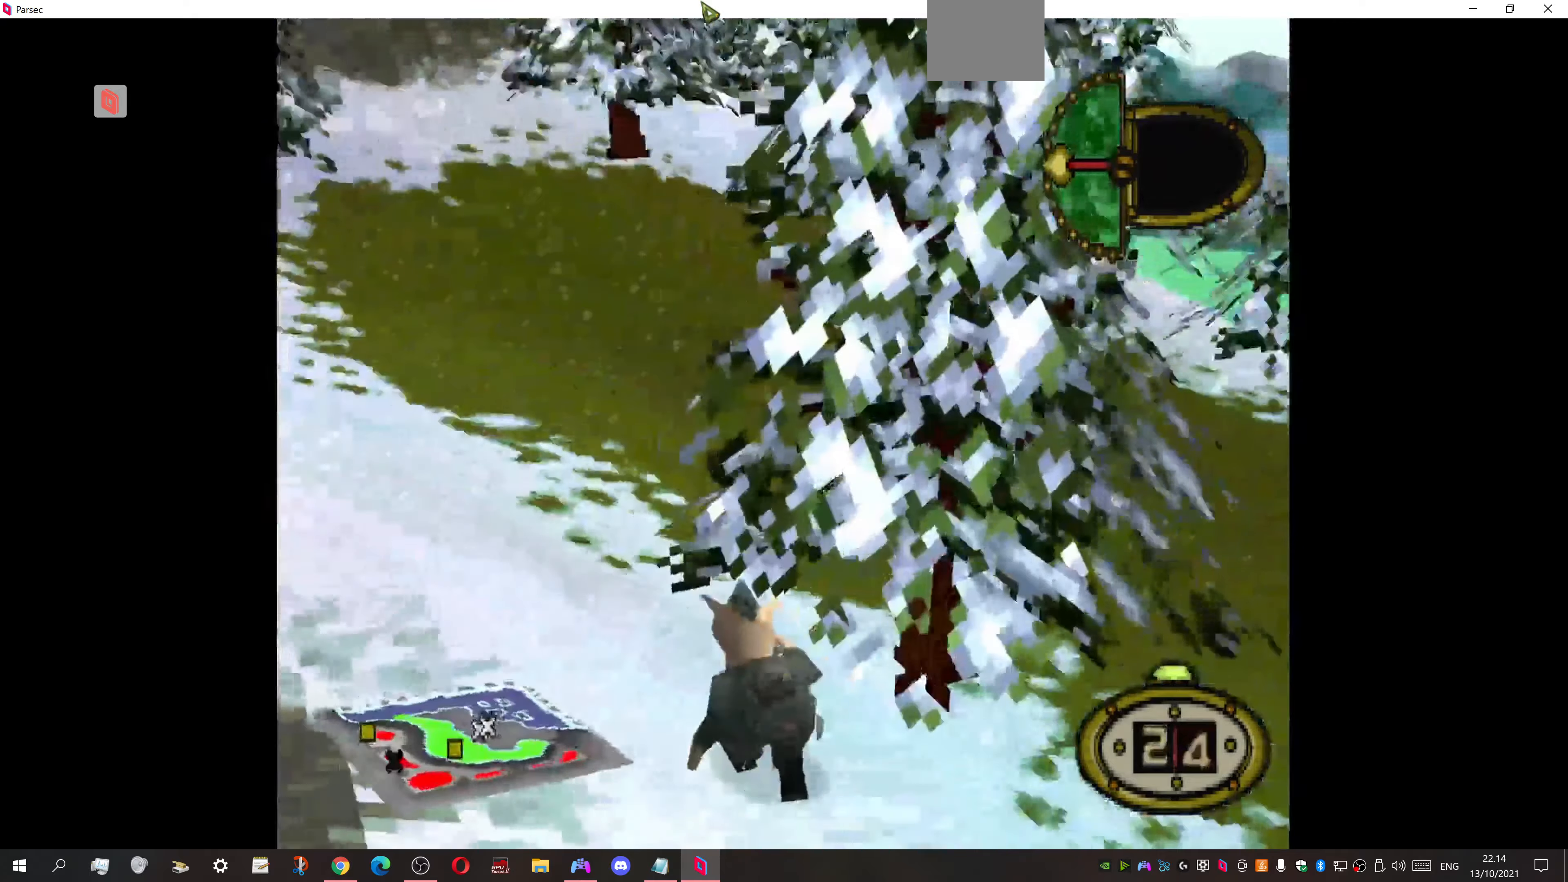
{"buttons": ["DPAD_UP"], "events": [[366, "DPAD_LEFT", "up"]]}
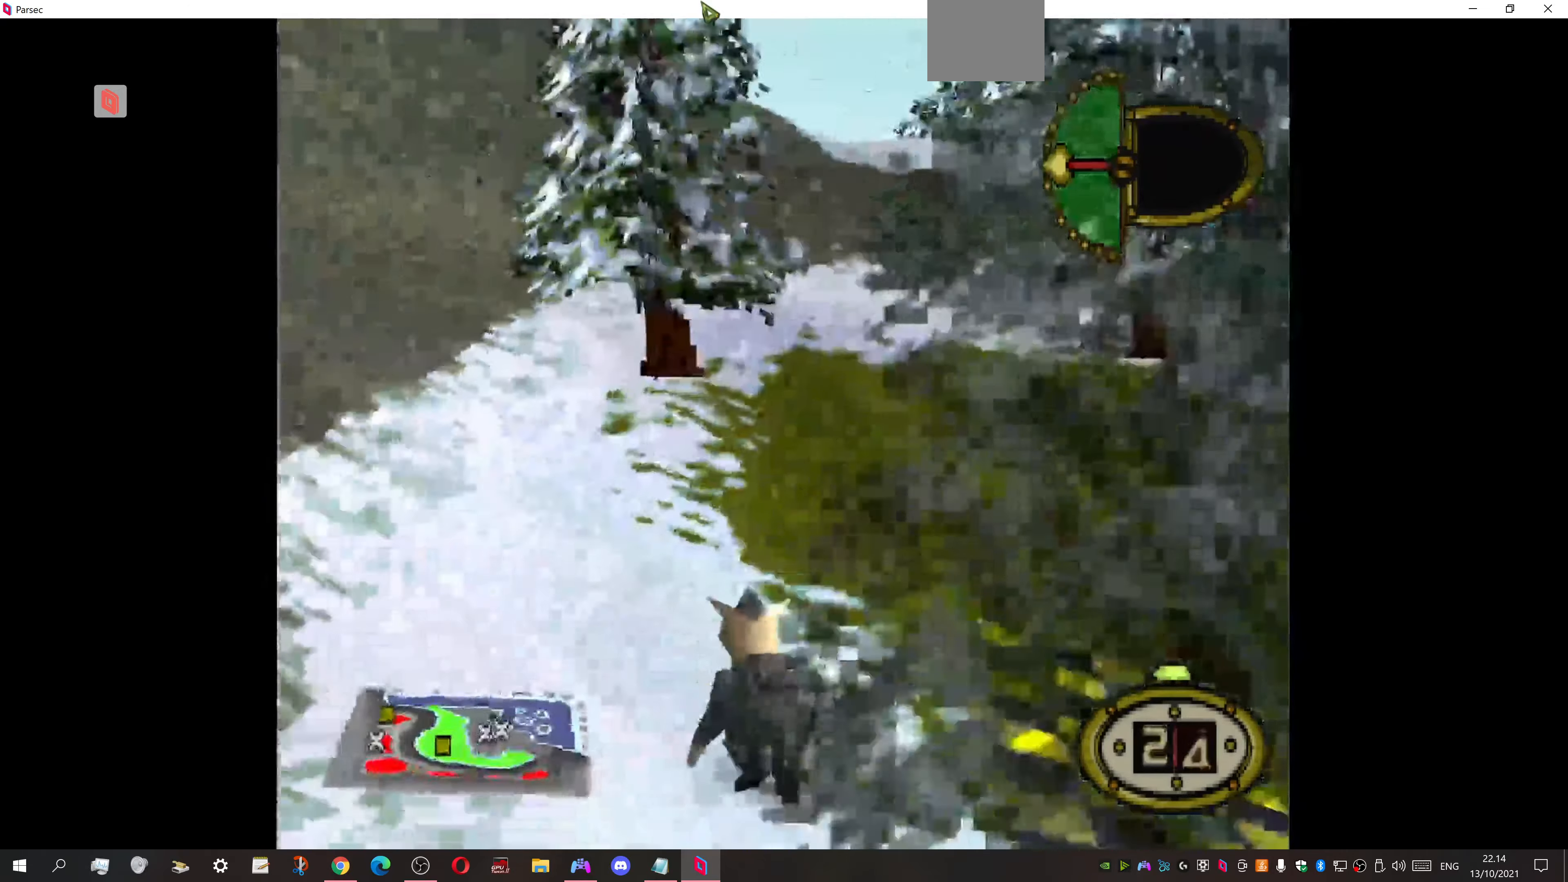
{"buttons": ["DPAD_UP"], "events": []}
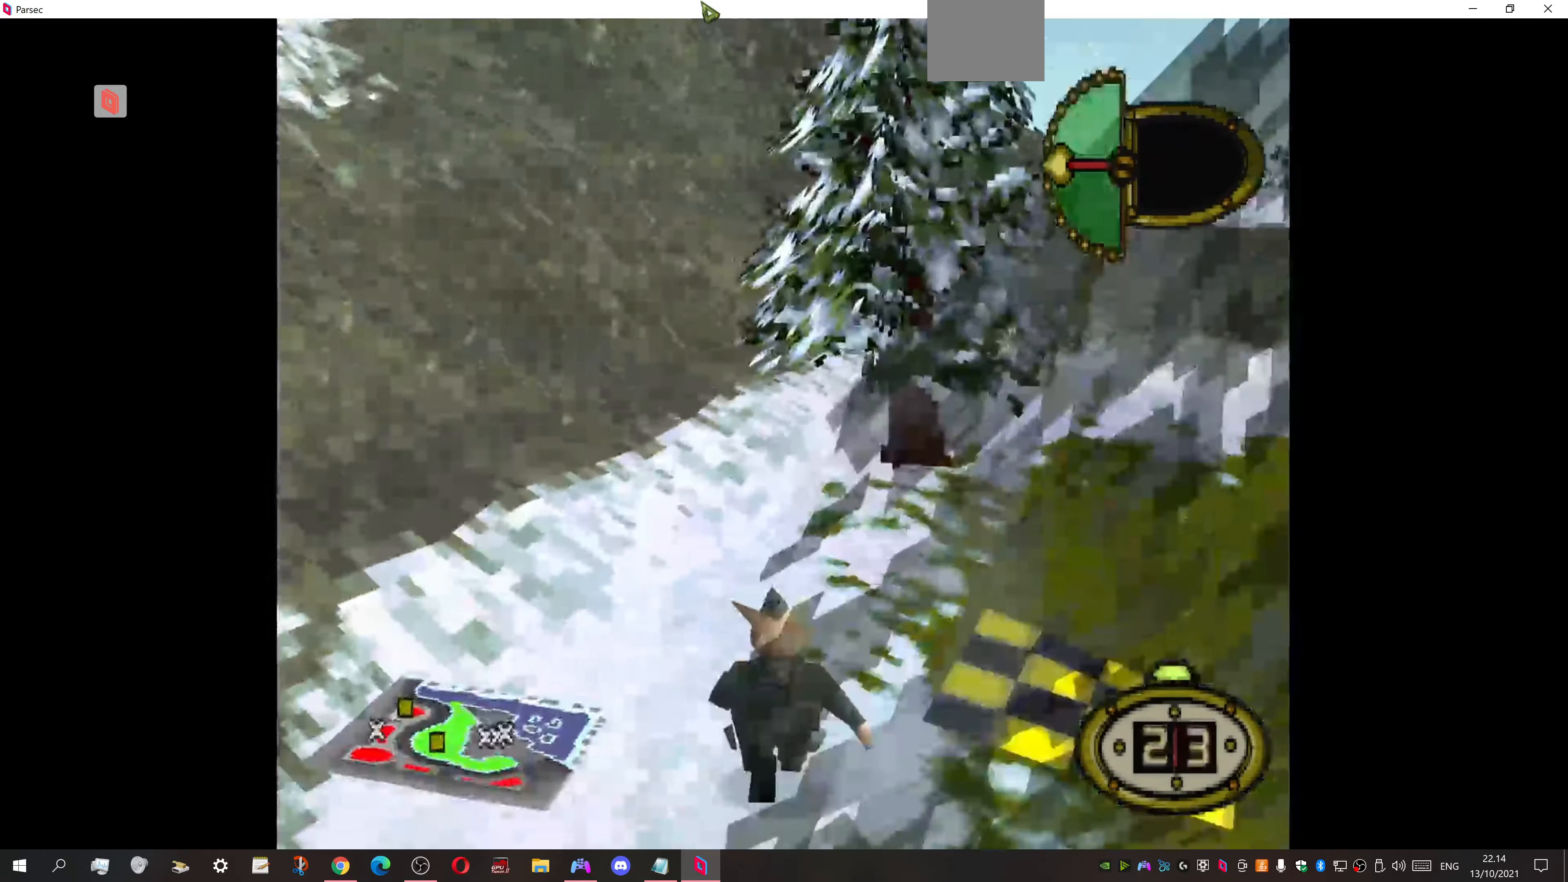
{"buttons": ["DPAD_UP"], "events": []}
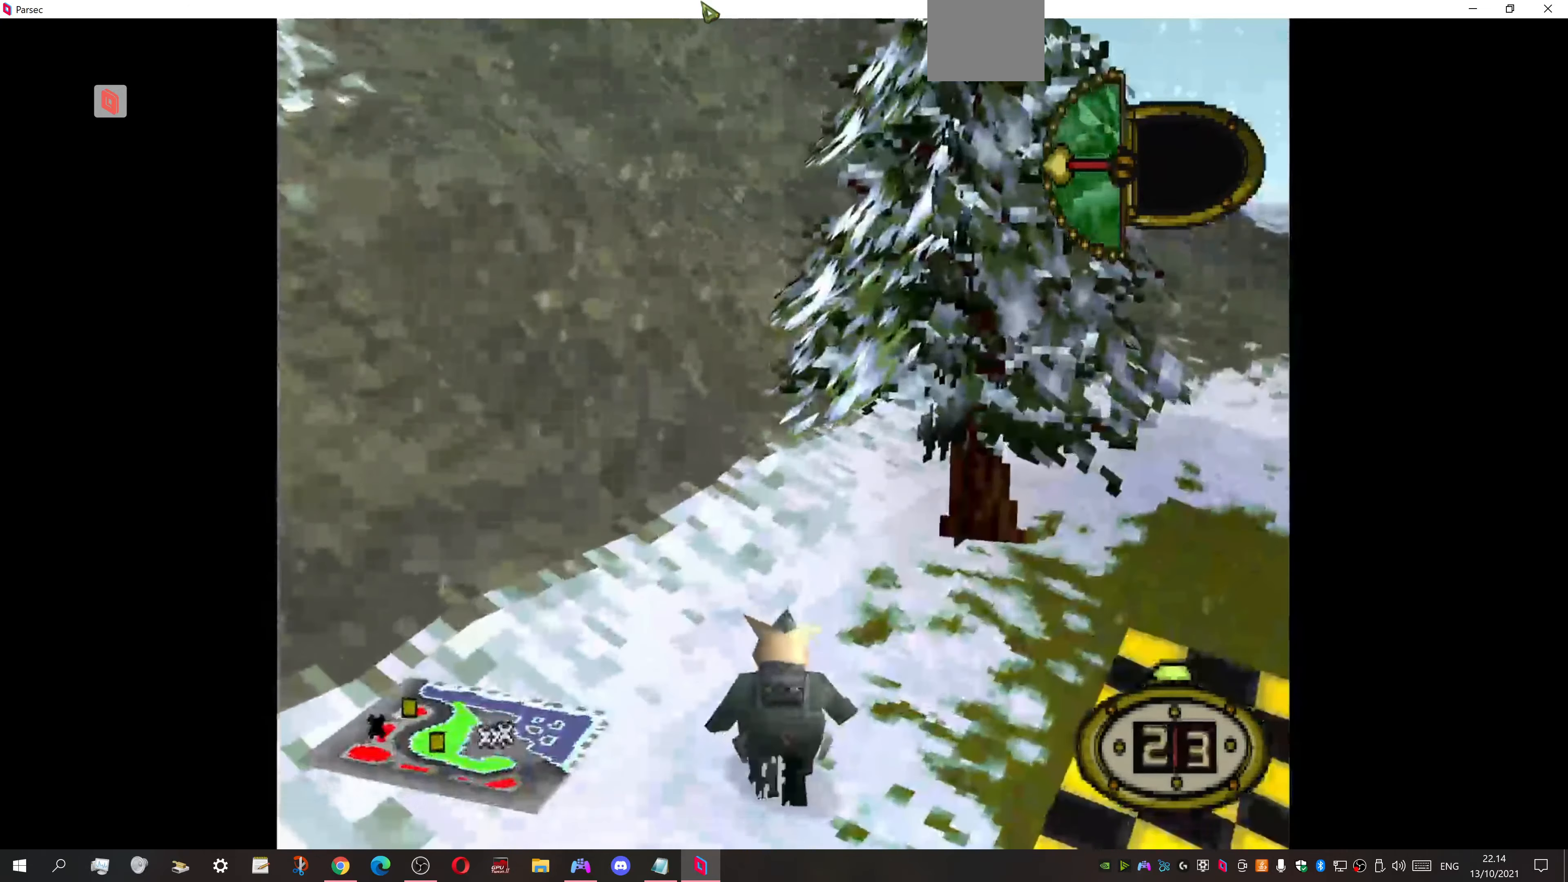
{"buttons": ["DPAD_UP", "DPAD_RIGHT"], "events": [[66, "DPAD_RIGHT", "down"]]}
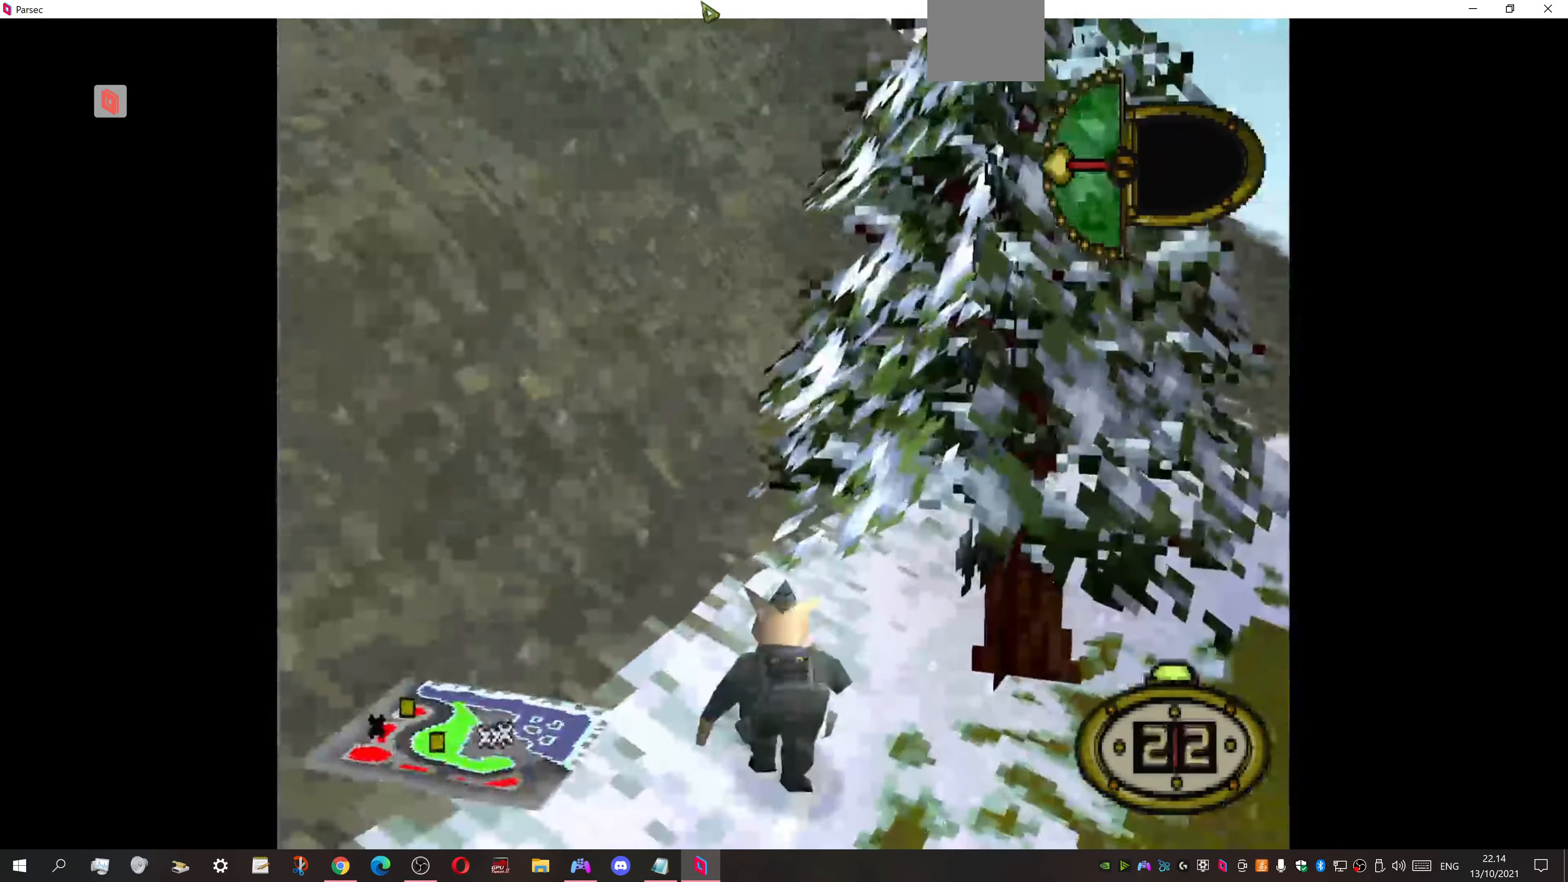
{"buttons": ["DPAD_UP", "DPAD_RIGHT"], "events": []}
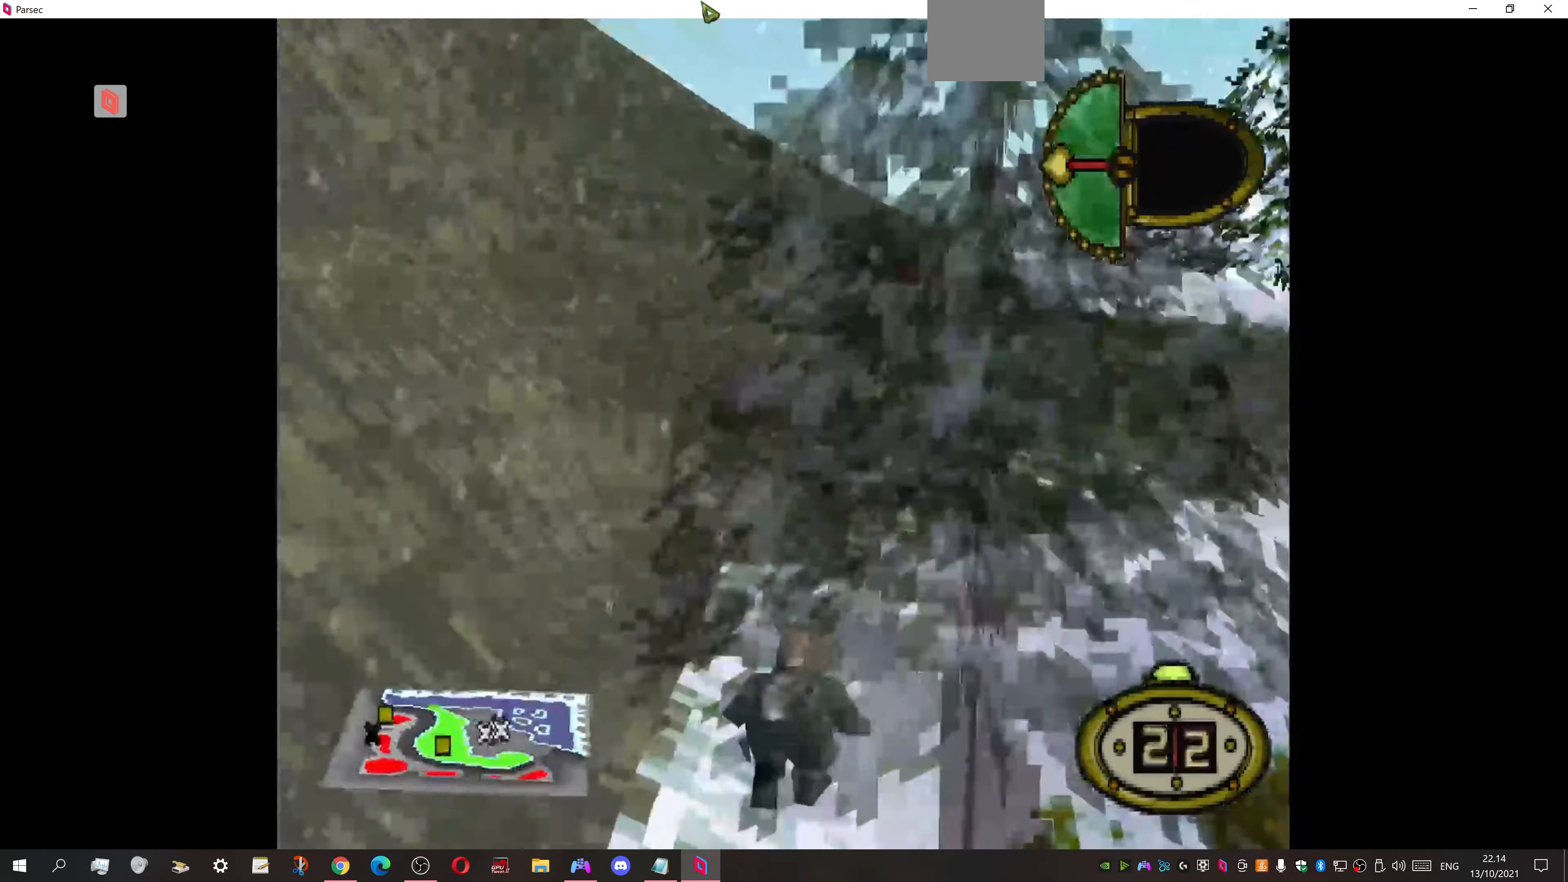
{"buttons": ["DPAD_UP", "DPAD_RIGHT"], "events": []}
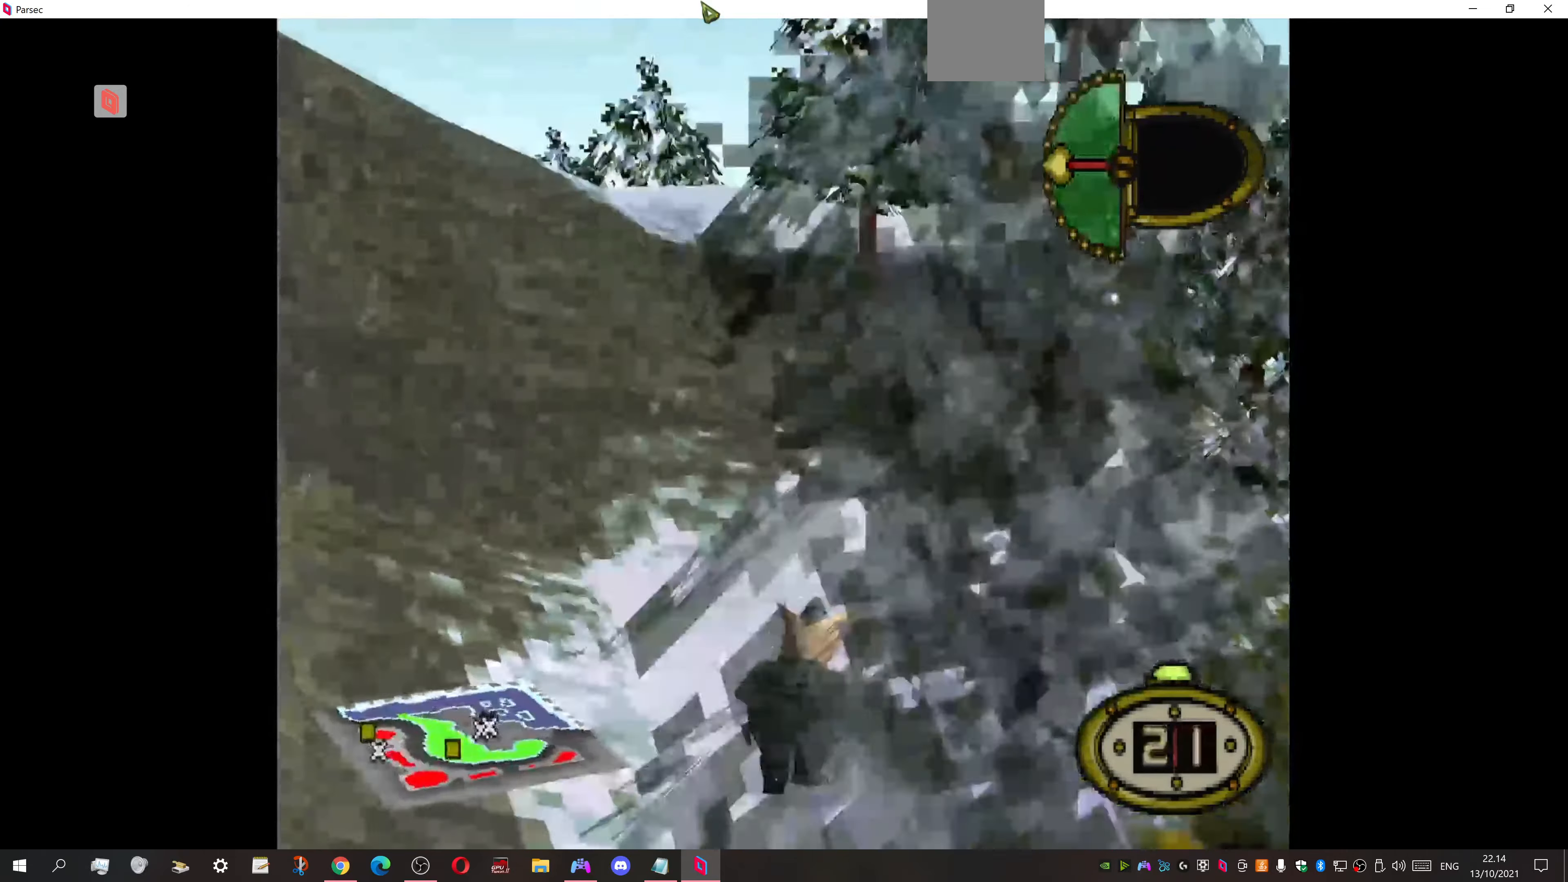
{"buttons": ["DPAD_UP"], "events": [[33, "DPAD_RIGHT", "up"]]}
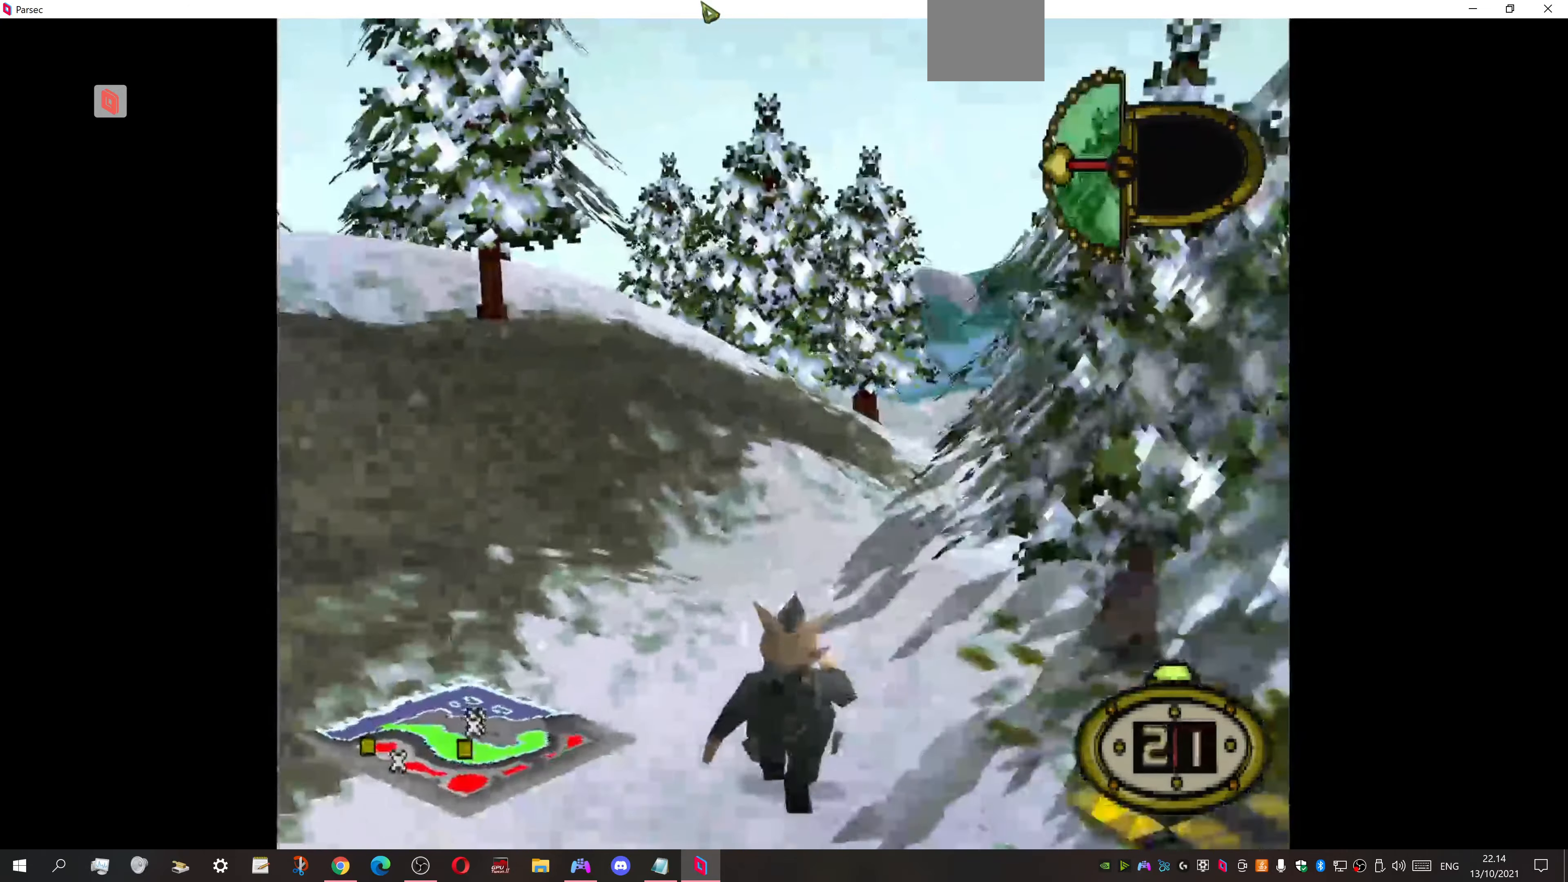
{"buttons": ["DPAD_UP", "DPAD_RIGHT"], "events": [[33, "DPAD_RIGHT", "down"]]}
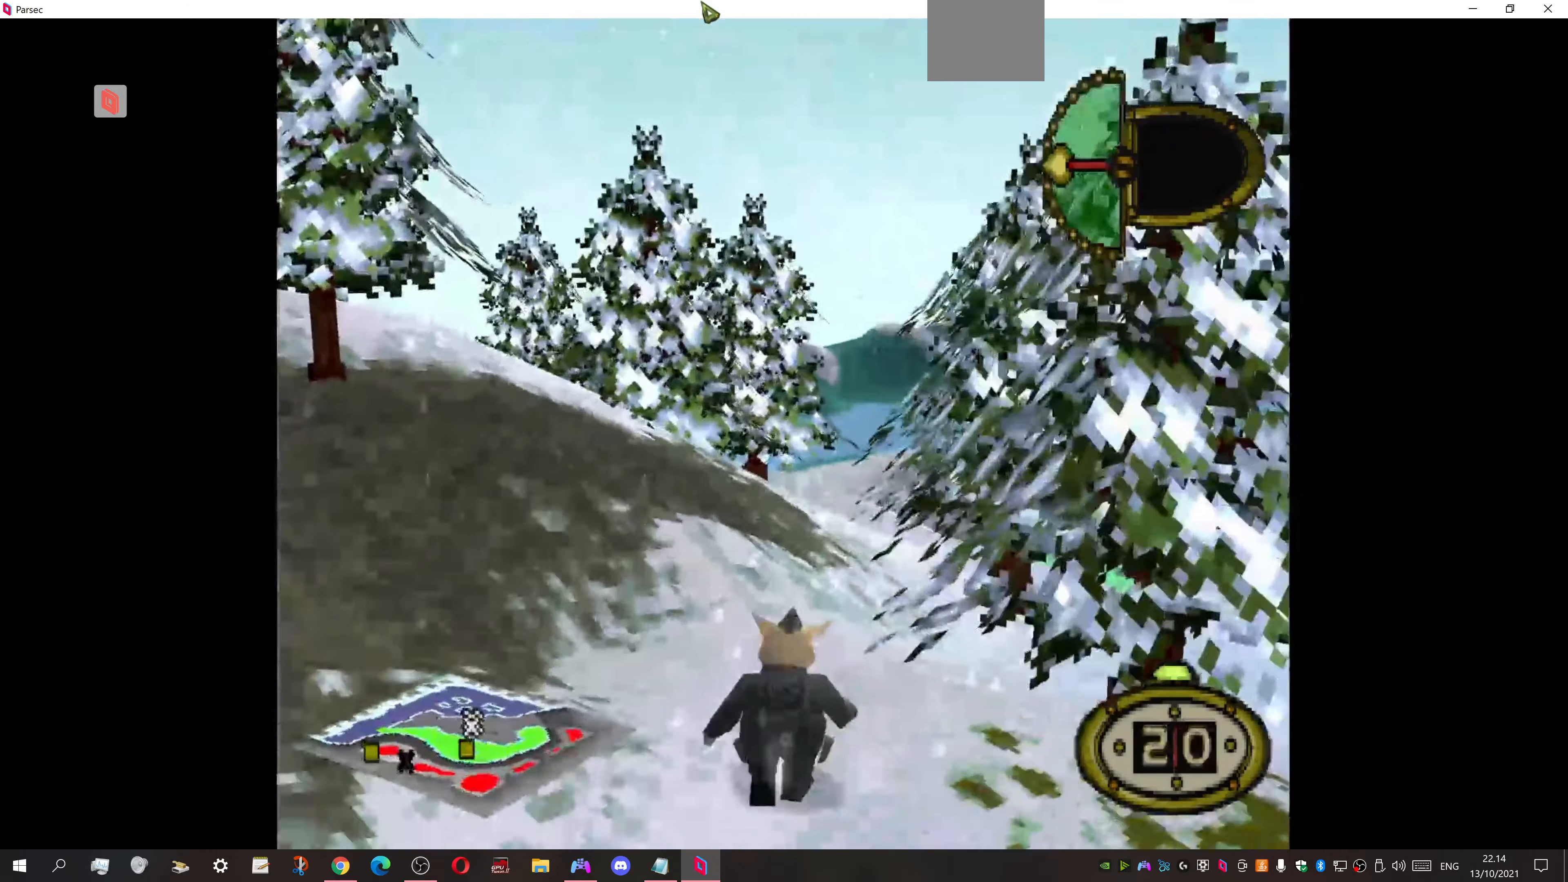
{"buttons": ["DPAD_UP", "DPAD_LEFT"], "events": [[266, "DPAD_RIGHT", "up"], [333, "DPAD_LEFT", "down"]]}
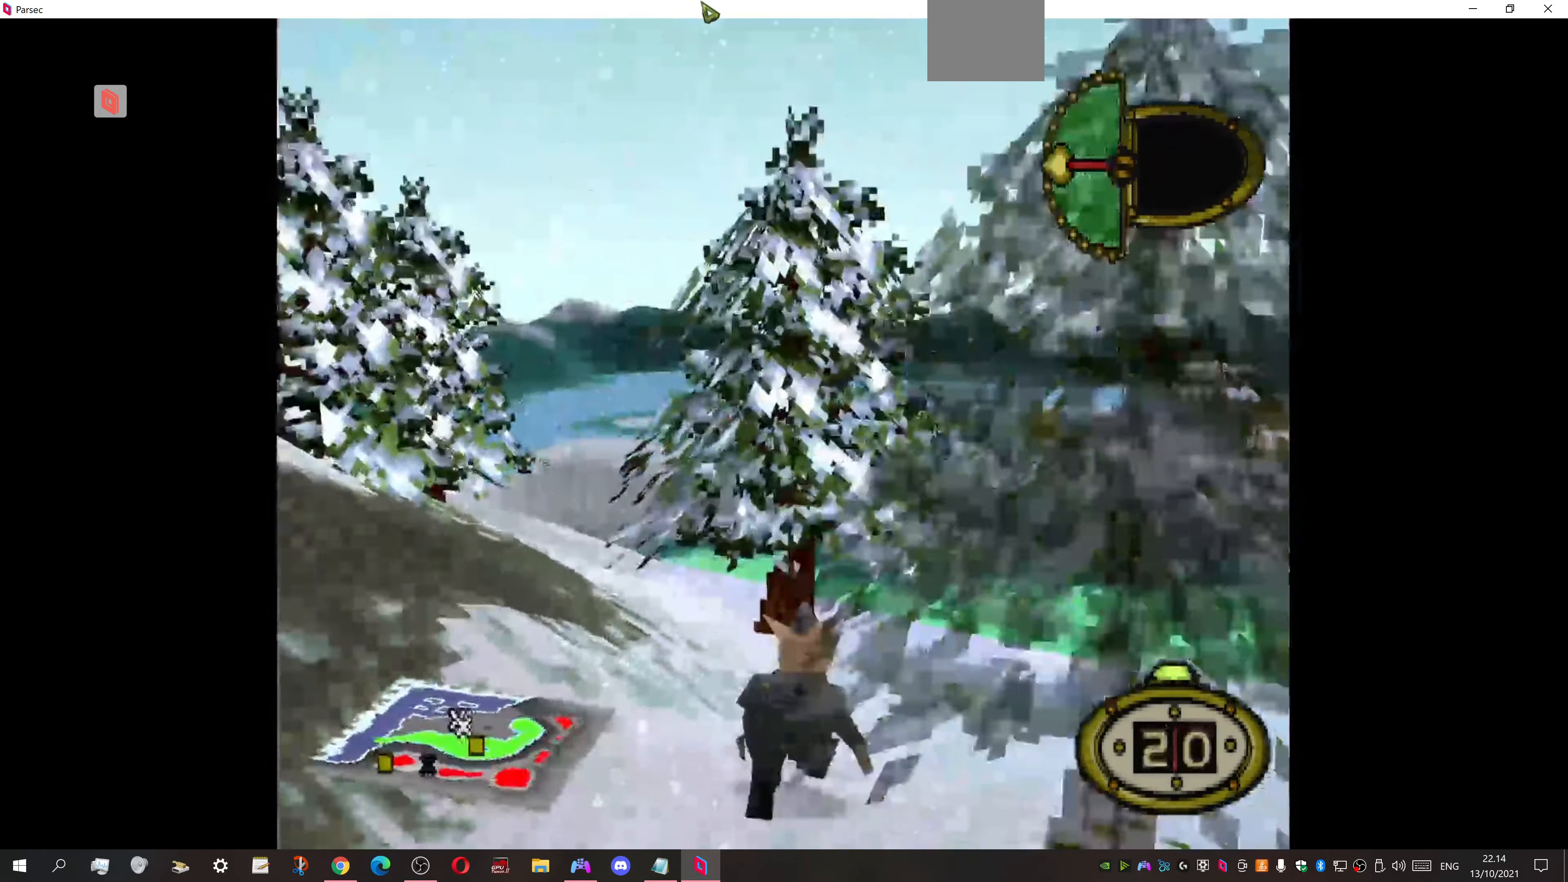
{"buttons": ["DPAD_UP", "DPAD_LEFT"], "events": []}
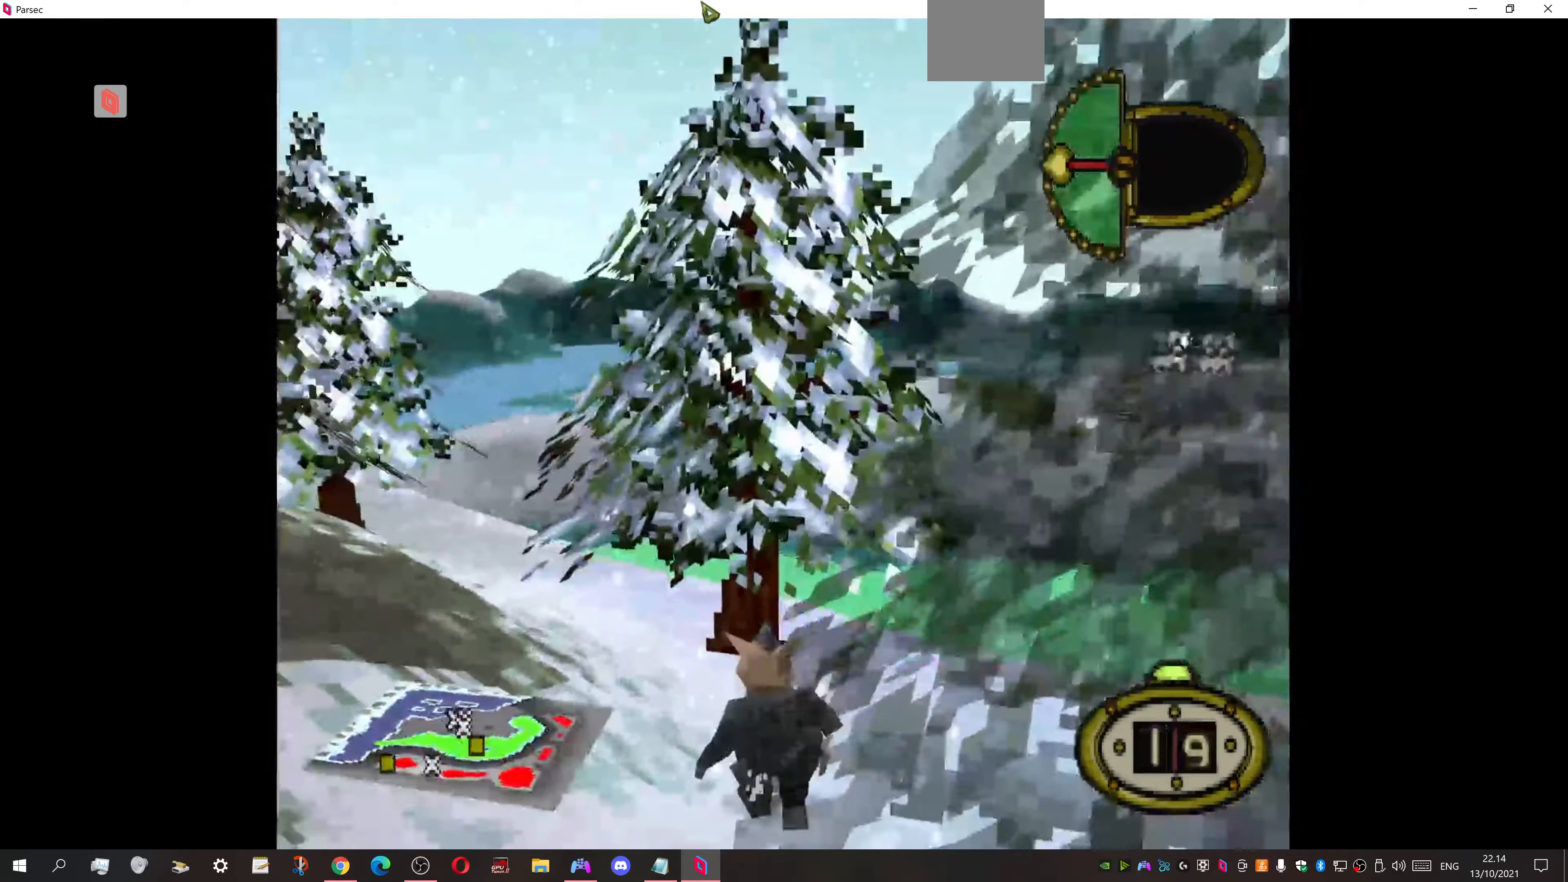
{"buttons": ["DPAD_UP", "DPAD_LEFT"], "events": []}
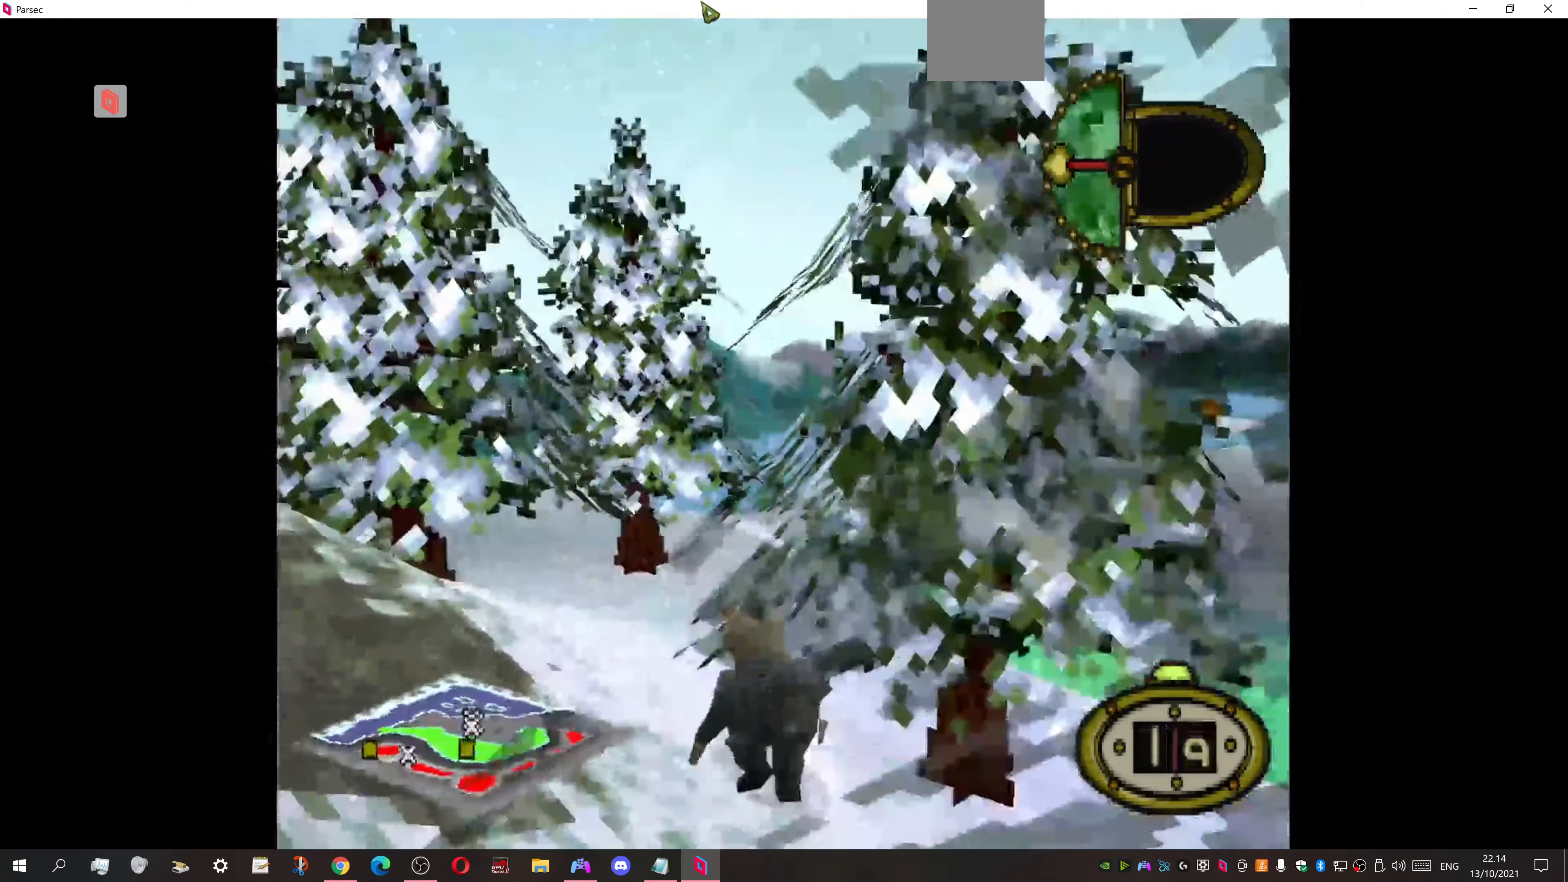
{"buttons": ["DPAD_LEFT"], "events": [[67, "DPAD_UP", "up"]]}